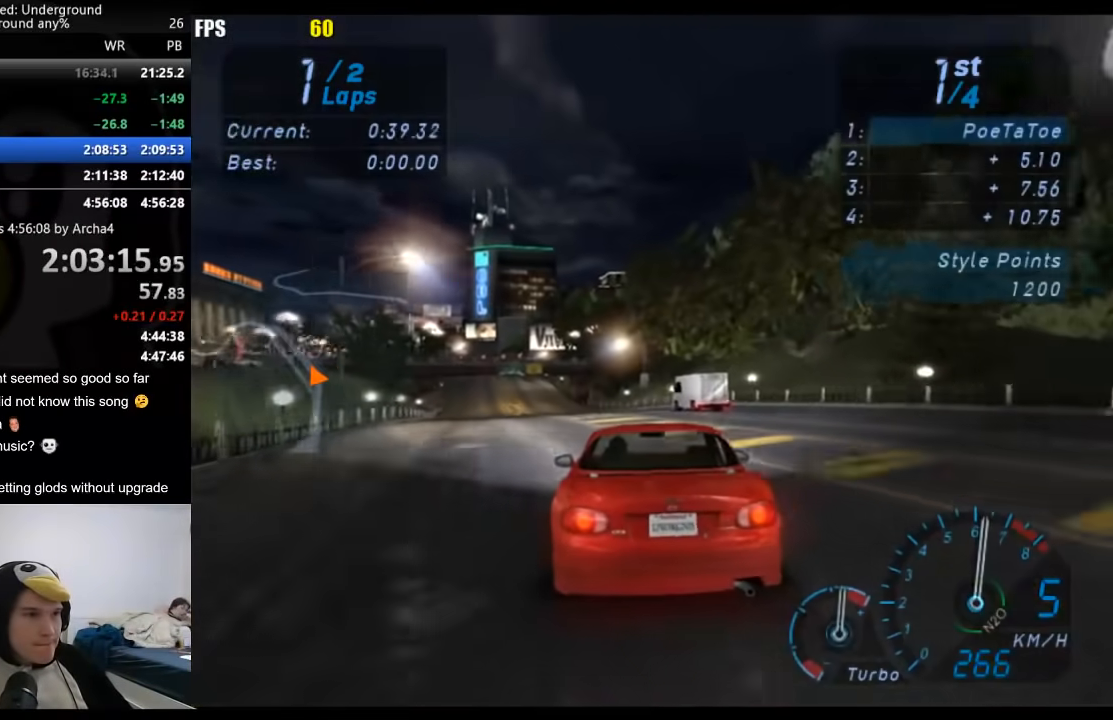
Gameplay with a controller (Xbox layout); each line is a JSON object with the inputs held at the frame after it. "events" lists button and stick changes between this image and that frame as [ms after this image, input, new state], when the widget could be followed in between. Not read: L3 R3.
{"buttons": ["R2"], "left_stick": "center", "right_stick": "center", "events": [[200, "left_stick", "center"], [283, "left_stick", "down-left"], [450, "left_stick", "center"]]}
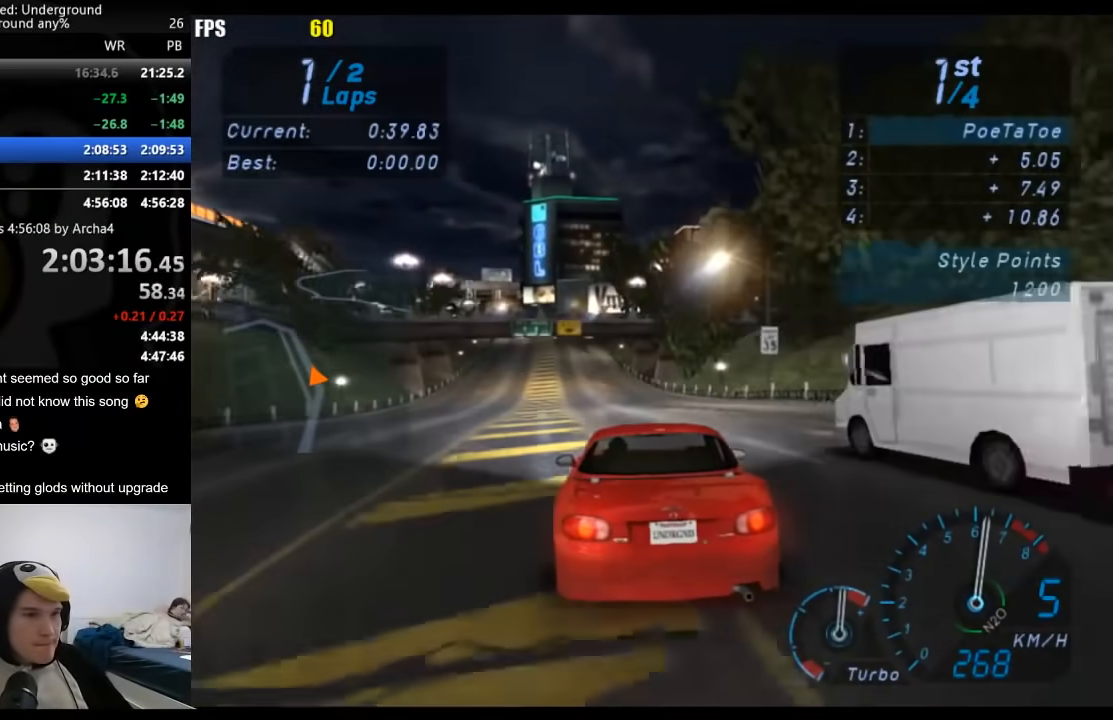
{"buttons": ["R2"], "left_stick": "center", "right_stick": "center", "events": [[50, "left_stick", "down-left"], [217, "left_stick", "center"]]}
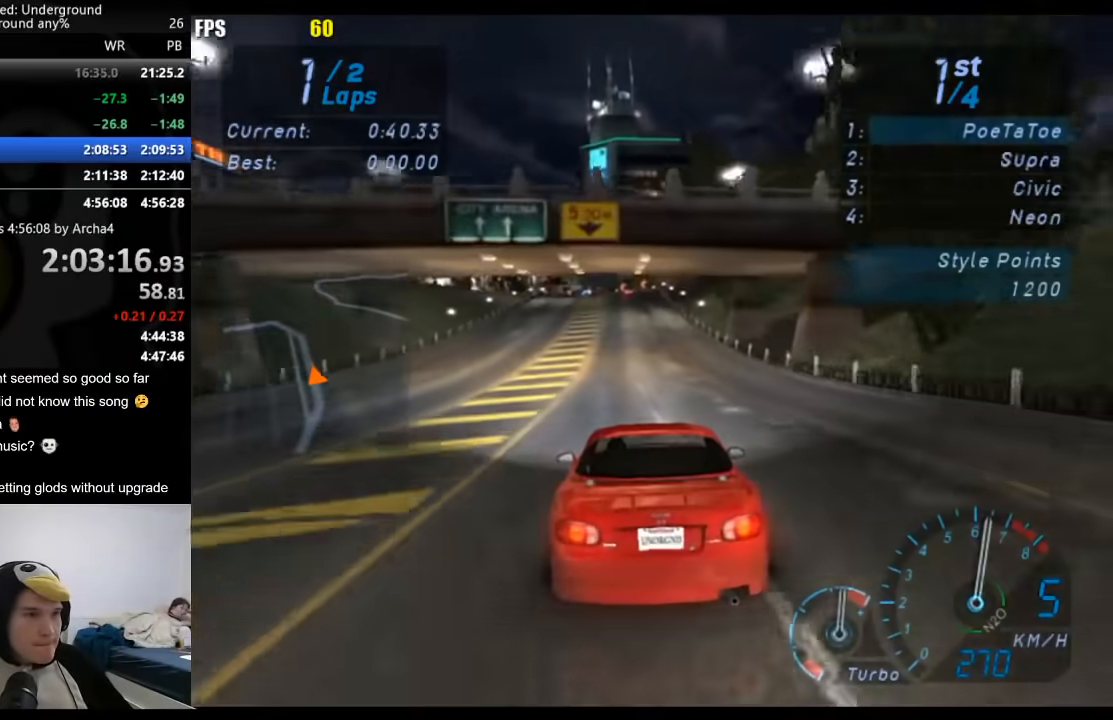
{"buttons": ["R2"], "left_stick": "center", "right_stick": "center", "events": []}
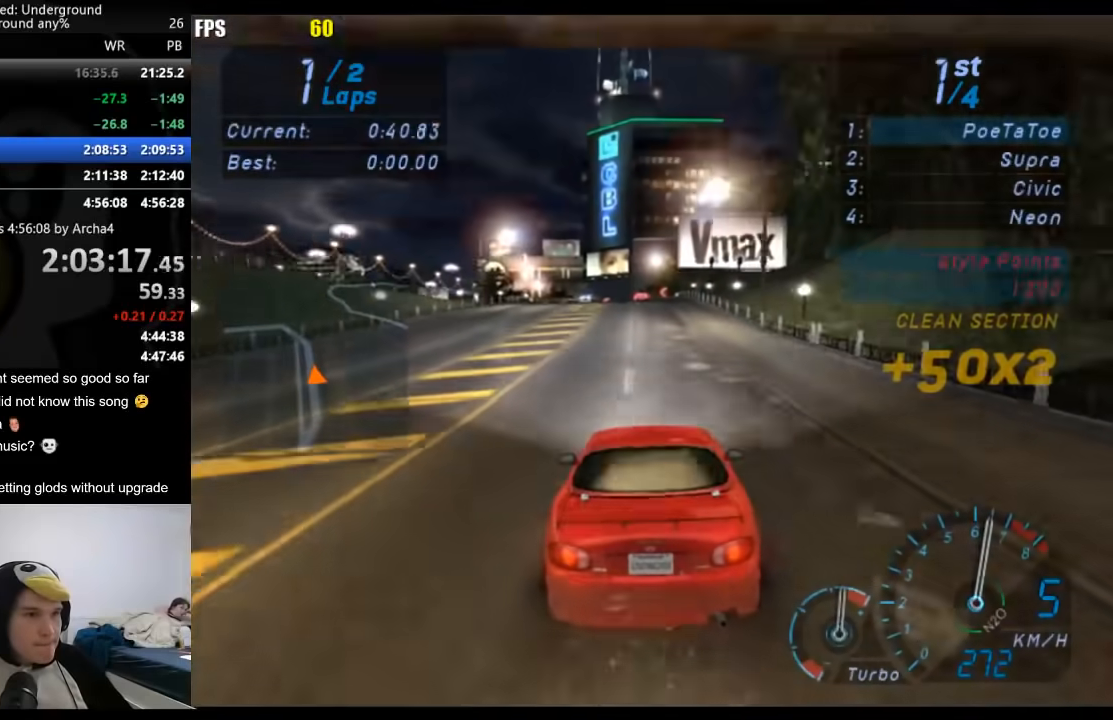
{"buttons": ["R2"], "left_stick": "center", "right_stick": "center", "events": [[67, "left_stick", "down-left"], [217, "left_stick", "center"]]}
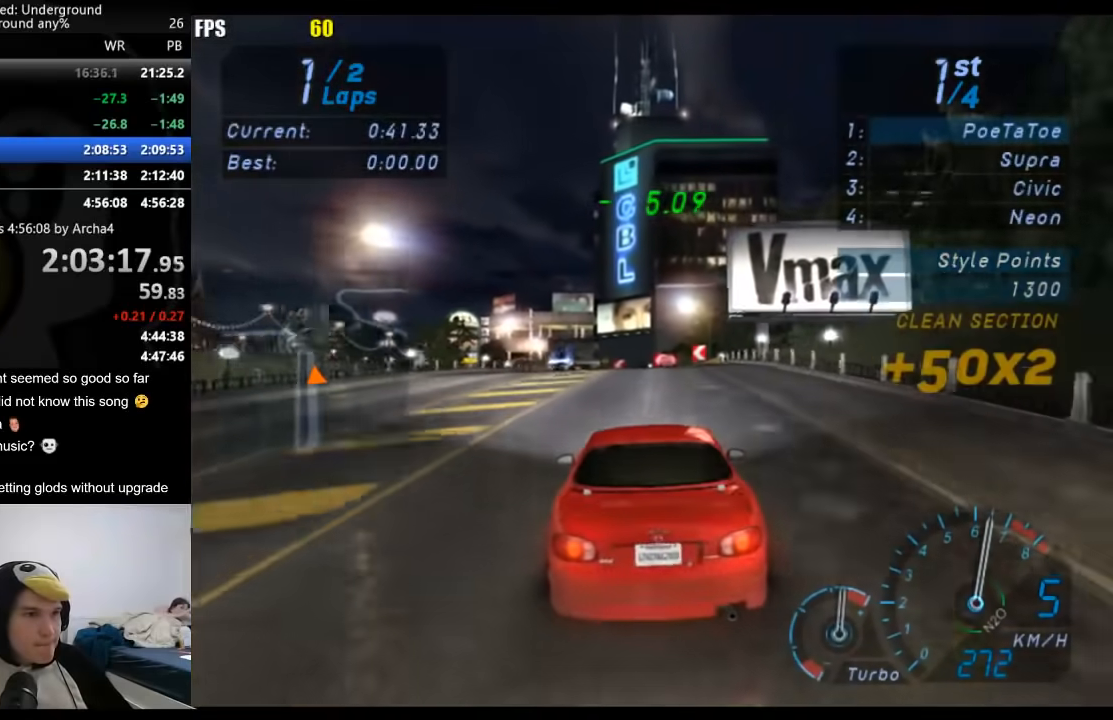
{"buttons": ["R2"], "left_stick": "down-left", "right_stick": "center", "events": [[133, "left_stick", "down-left"]]}
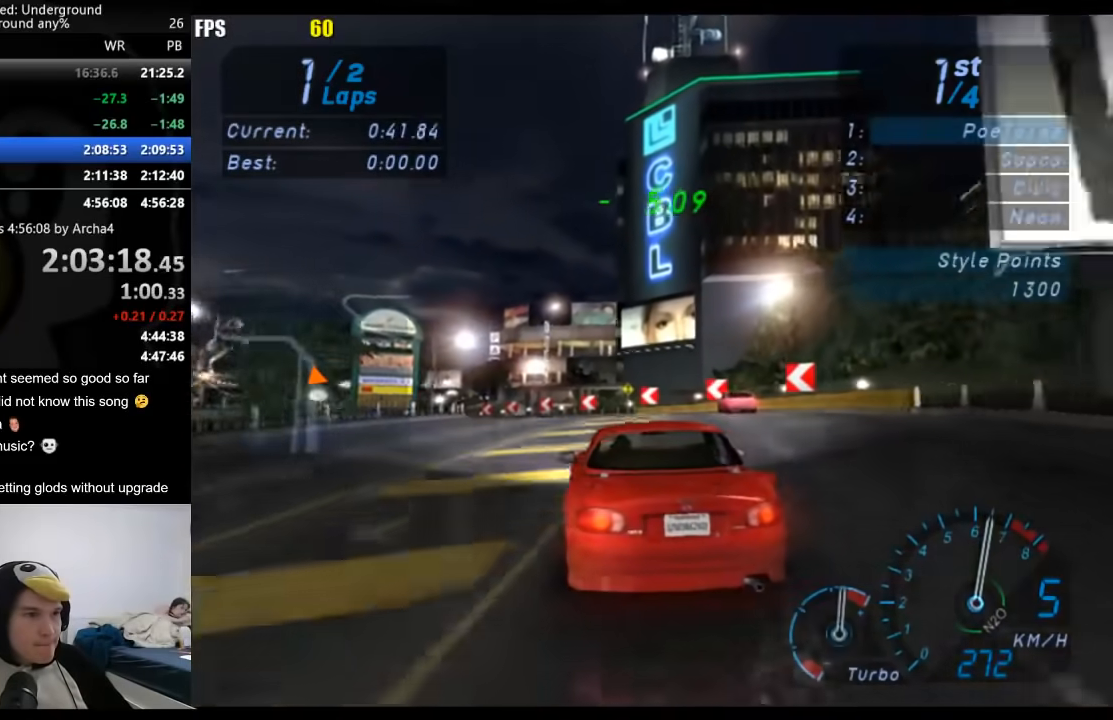
{"buttons": ["R2"], "left_stick": "down-left", "right_stick": "center", "events": []}
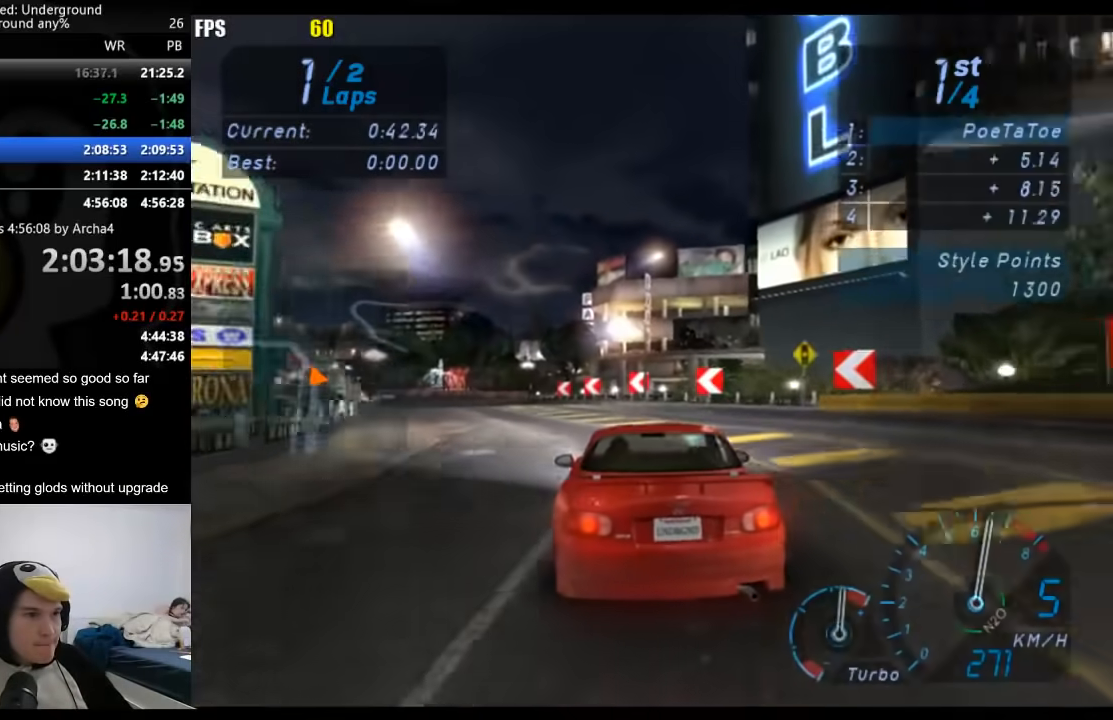
{"buttons": ["R2"], "left_stick": "down-left", "right_stick": "center", "events": [[167, "left_stick", "center"], [217, "left_stick", "down-left"]]}
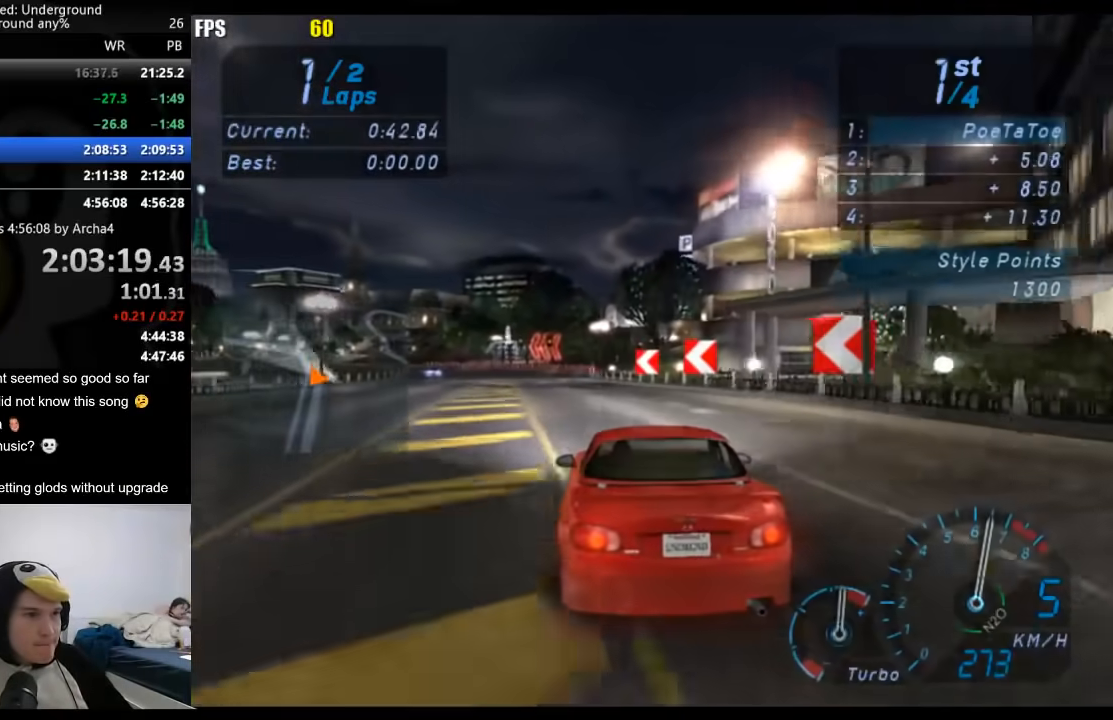
{"buttons": ["R2"], "left_stick": "down-left", "right_stick": "center", "events": []}
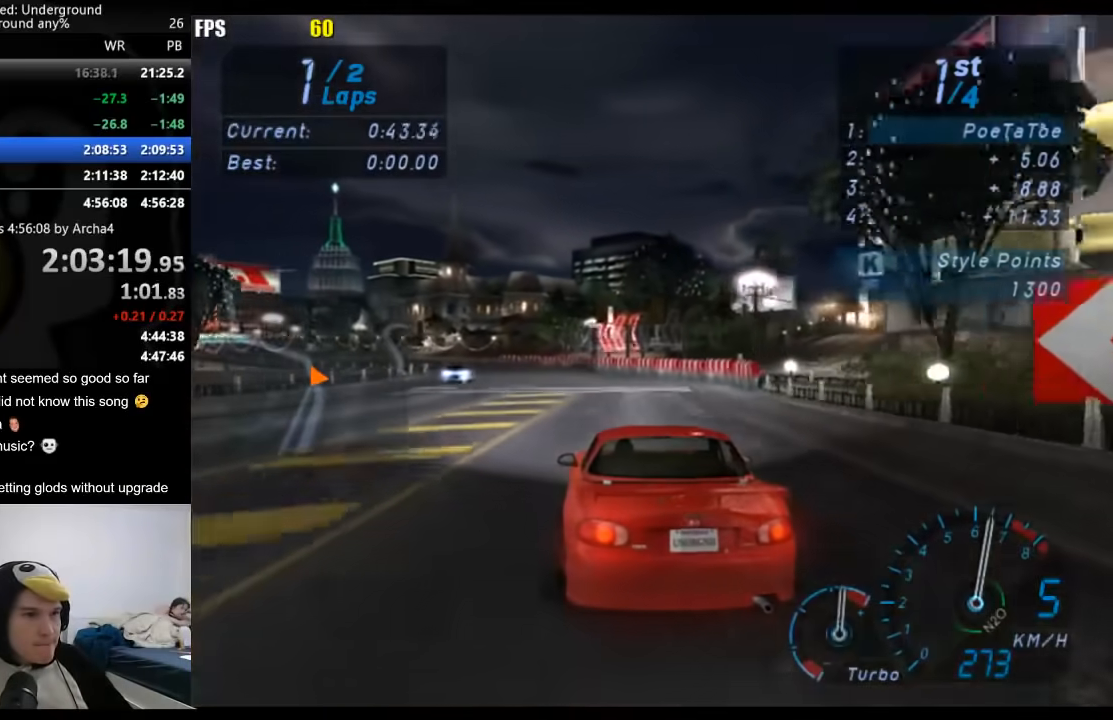
{"buttons": ["R2"], "left_stick": "down-left", "right_stick": "center", "events": []}
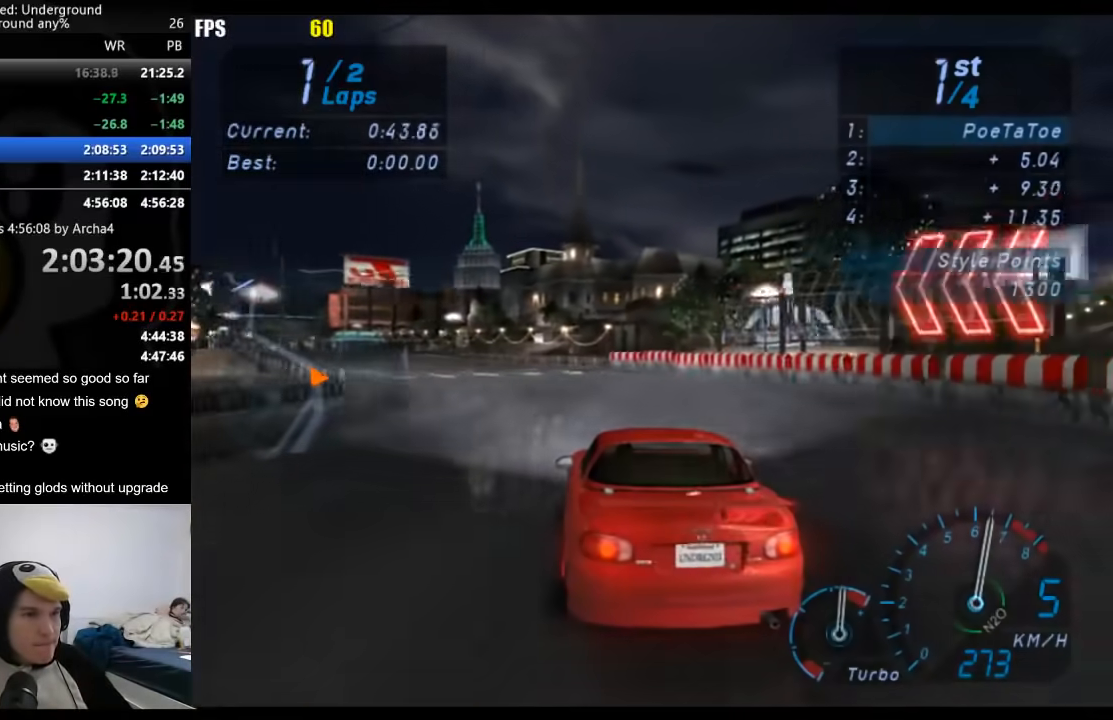
{"buttons": ["R2"], "left_stick": "down-left", "right_stick": "center", "events": []}
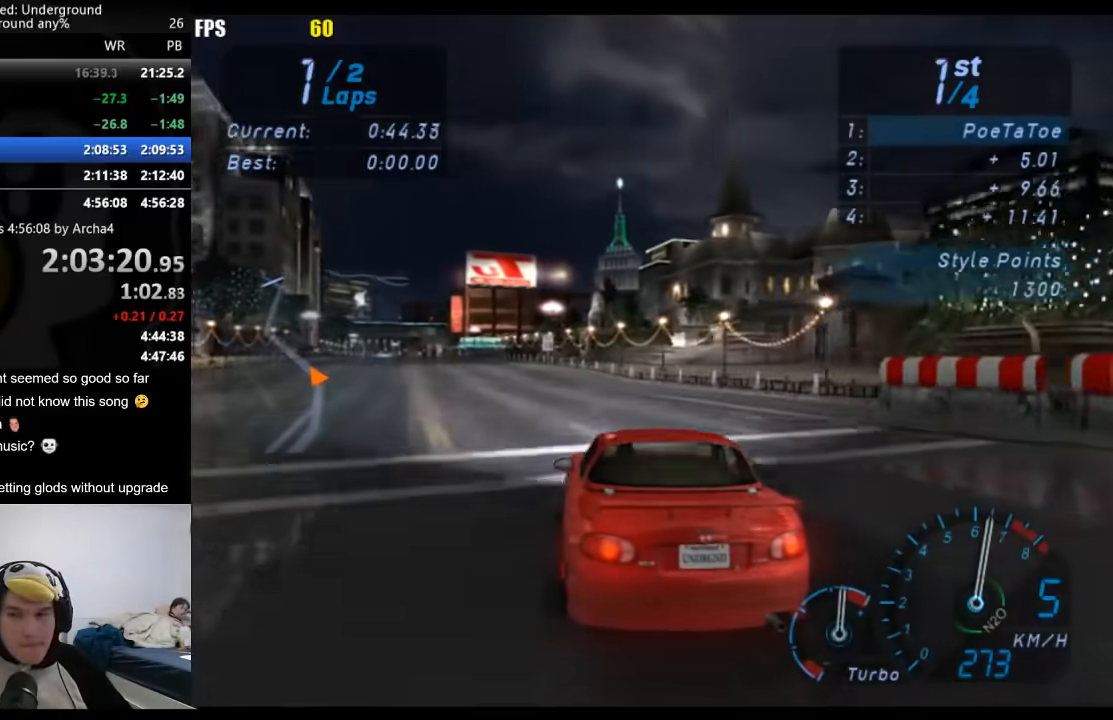
{"buttons": ["R2"], "left_stick": "center", "right_stick": "center", "events": [[467, "left_stick", "center"]]}
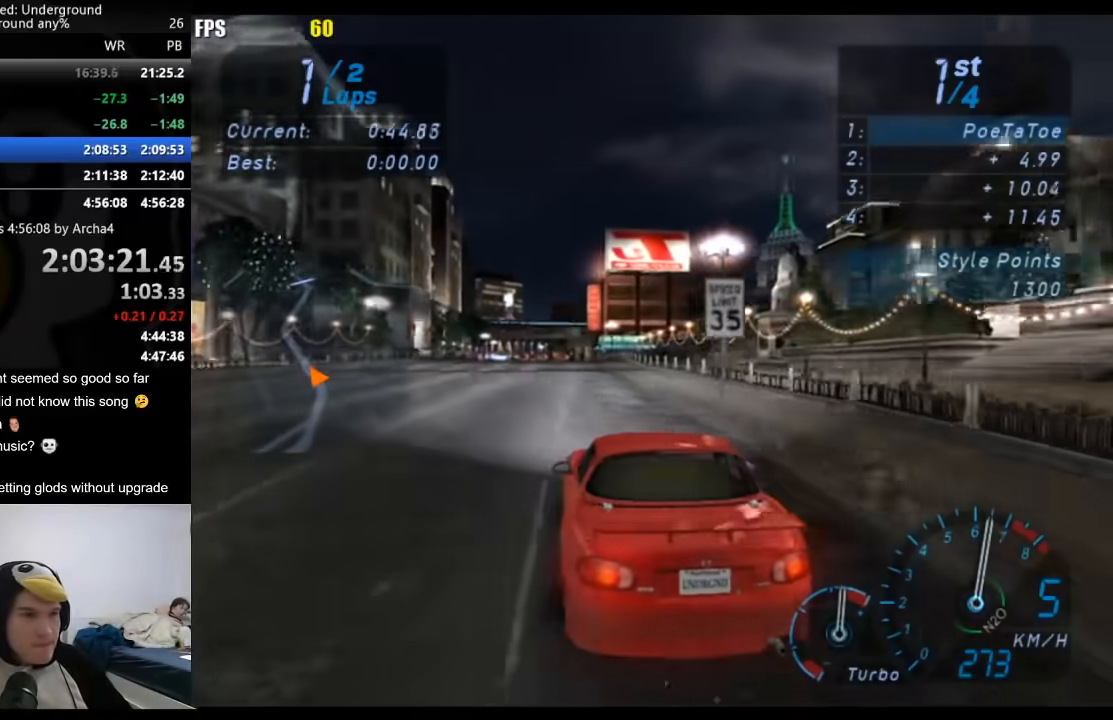
{"buttons": ["R2"], "left_stick": "left", "right_stick": "center", "events": [[417, "left_stick", "left"]]}
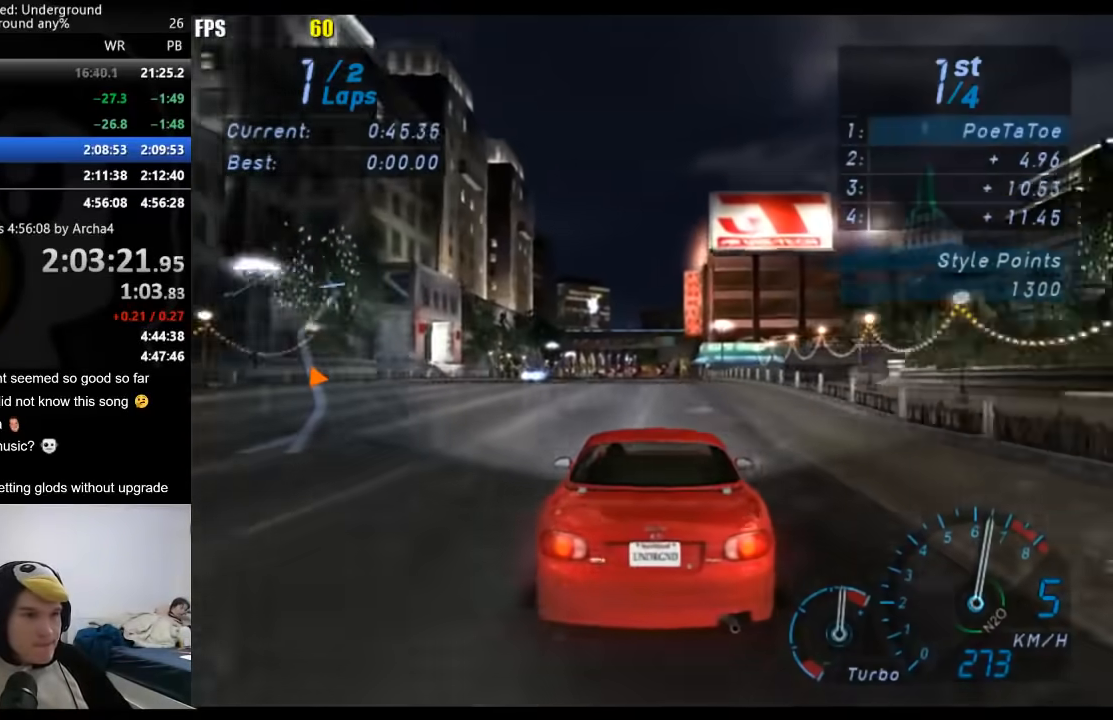
{"buttons": ["R2"], "left_stick": "center", "right_stick": "center", "events": [[50, "left_stick", "center"]]}
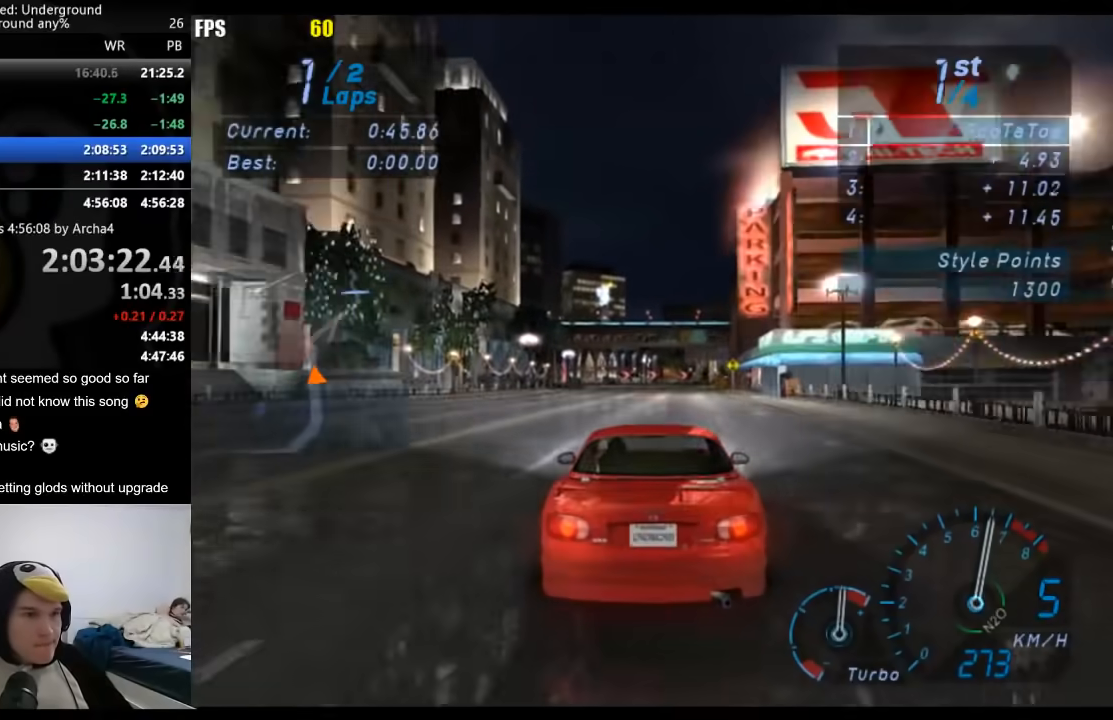
{"buttons": ["R2"], "left_stick": "center", "right_stick": "center", "events": []}
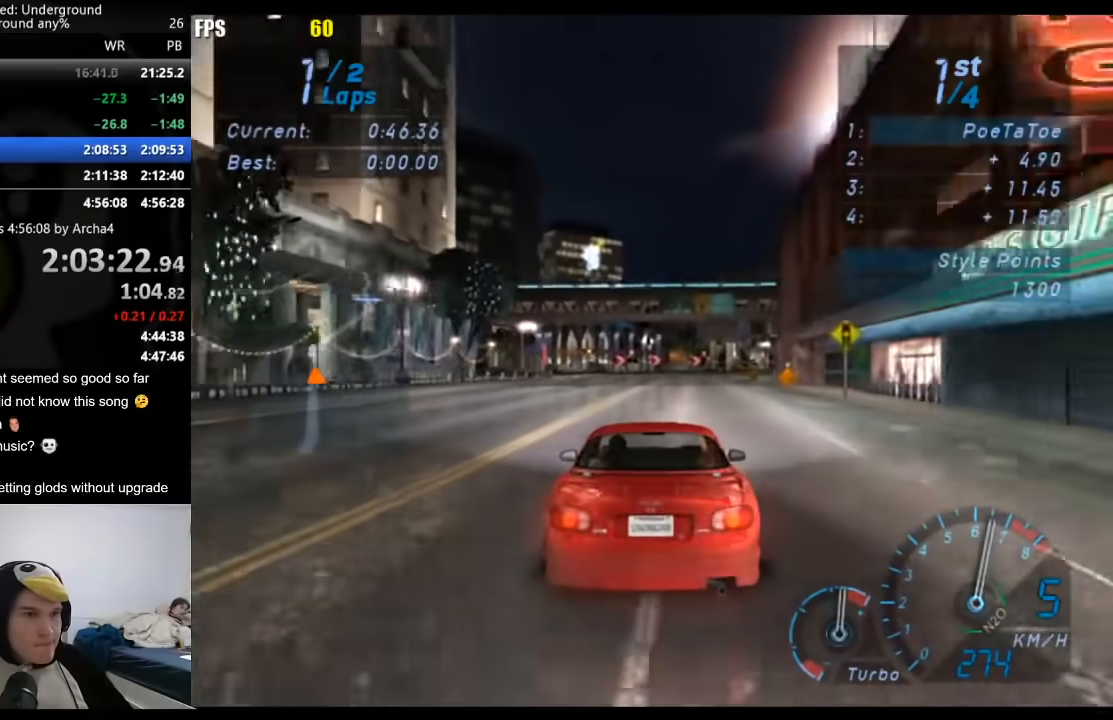
{"buttons": ["R2"], "left_stick": "up-right", "right_stick": "center", "events": [[33, "left_stick", "up-right"]]}
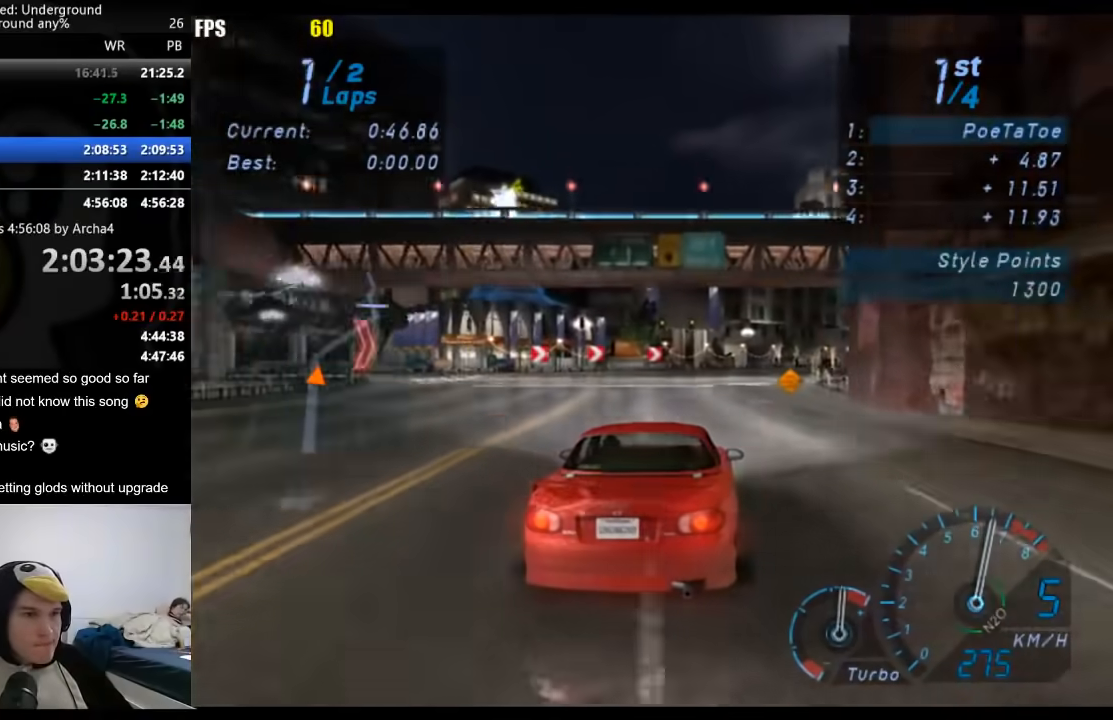
{"buttons": ["R2"], "left_stick": "up-right", "right_stick": "center", "events": []}
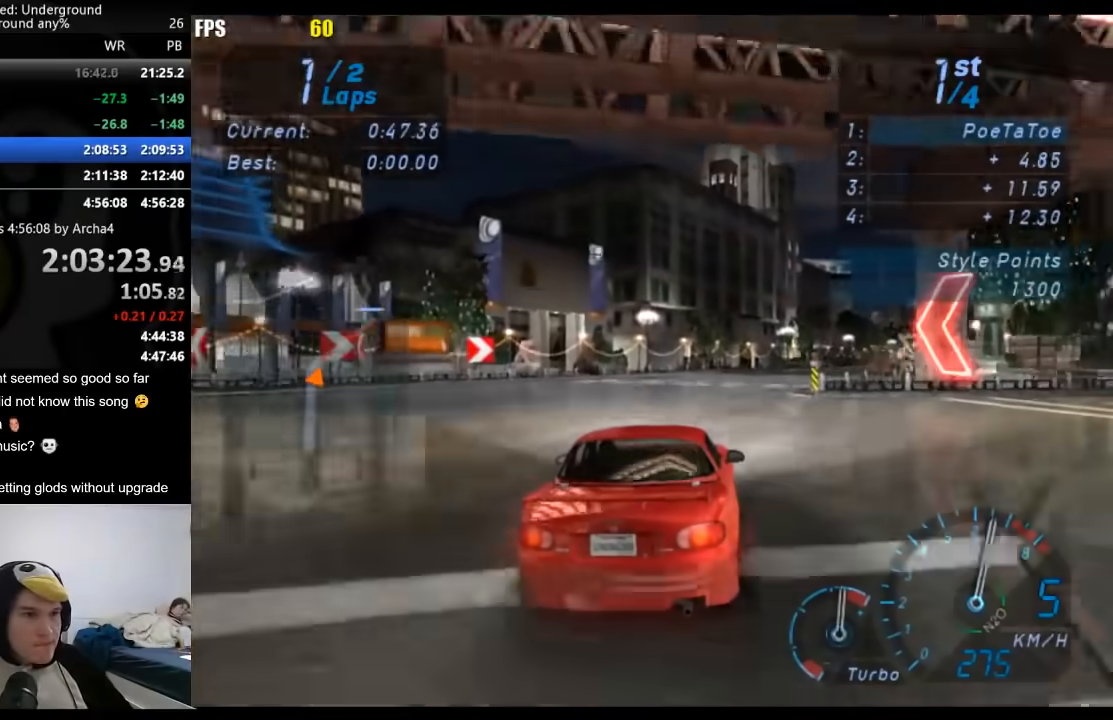
{"buttons": ["R2"], "left_stick": "right", "right_stick": "center", "events": [[483, "left_stick", "right"]]}
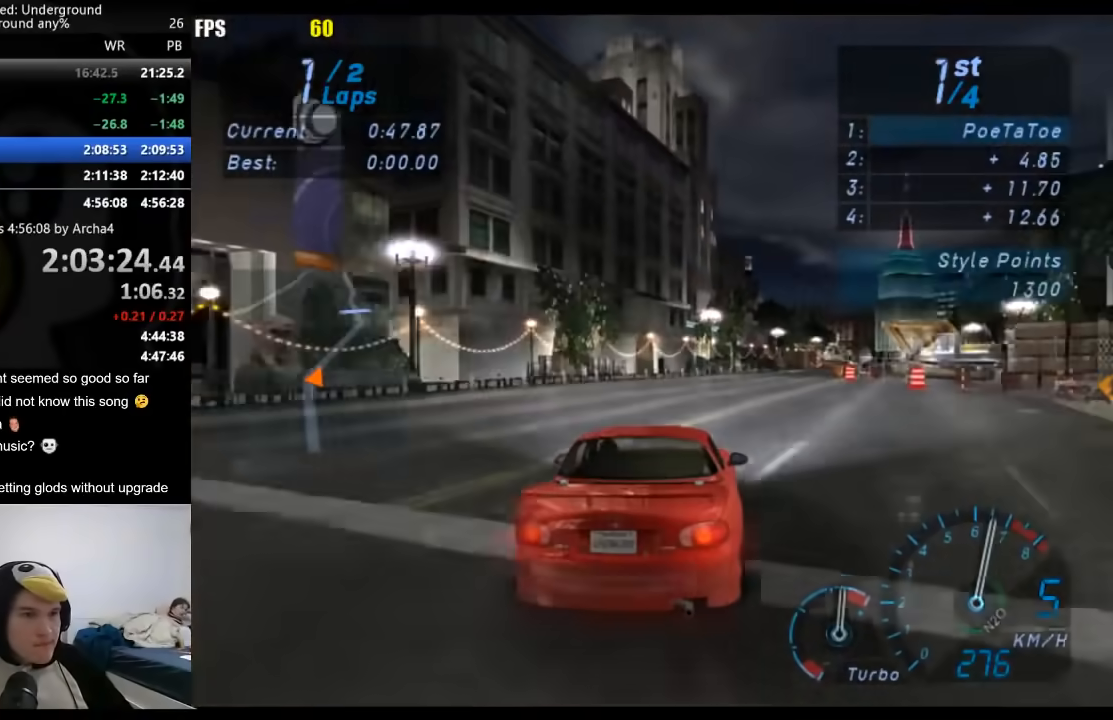
{"buttons": ["R2"], "left_stick": "right", "right_stick": "center", "events": []}
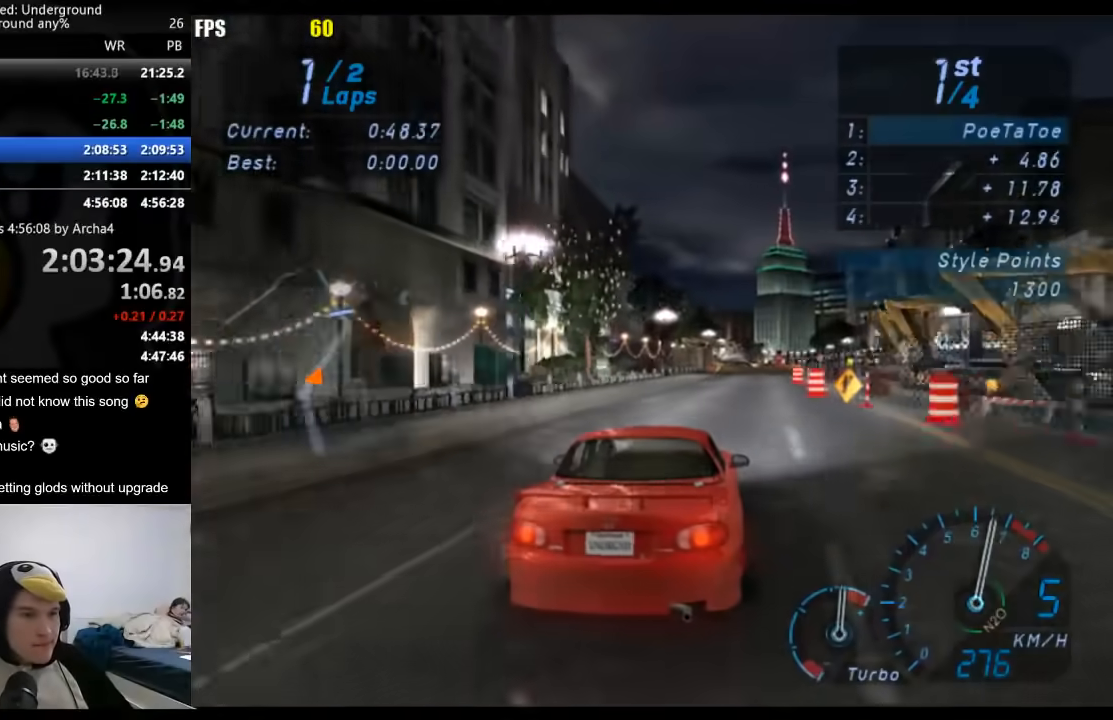
{"buttons": ["R2"], "left_stick": "center", "right_stick": "center", "events": [[250, "left_stick", "center"], [367, "left_stick", "right"], [483, "left_stick", "center"]]}
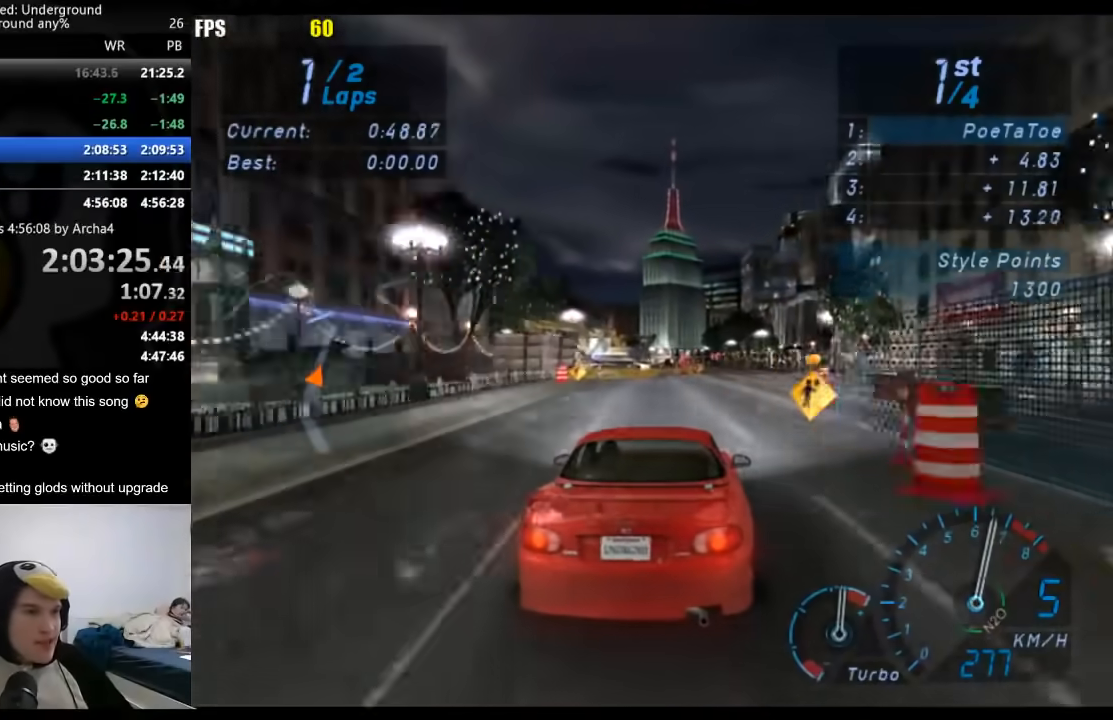
{"buttons": ["R2"], "left_stick": "center", "right_stick": "center", "events": [[117, "left_stick", "right"], [267, "left_stick", "center"]]}
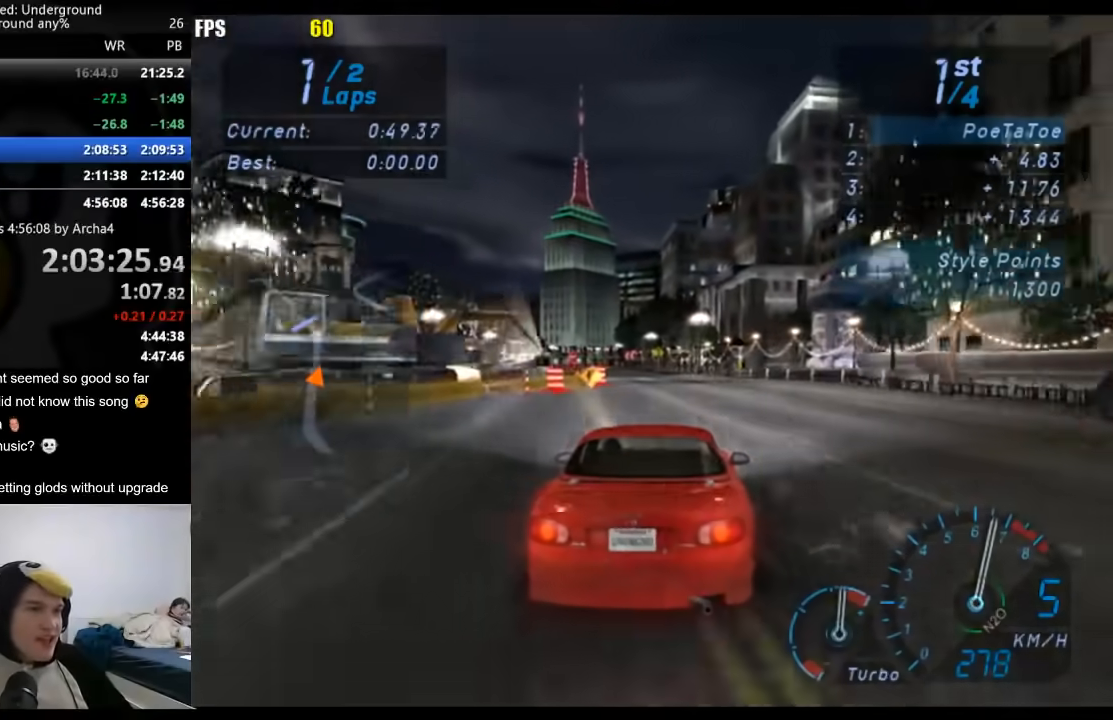
{"buttons": ["R2"], "left_stick": "down-left", "right_stick": "center", "events": [[50, "left_stick", "down-left"], [217, "left_stick", "center"], [500, "left_stick", "down-left"]]}
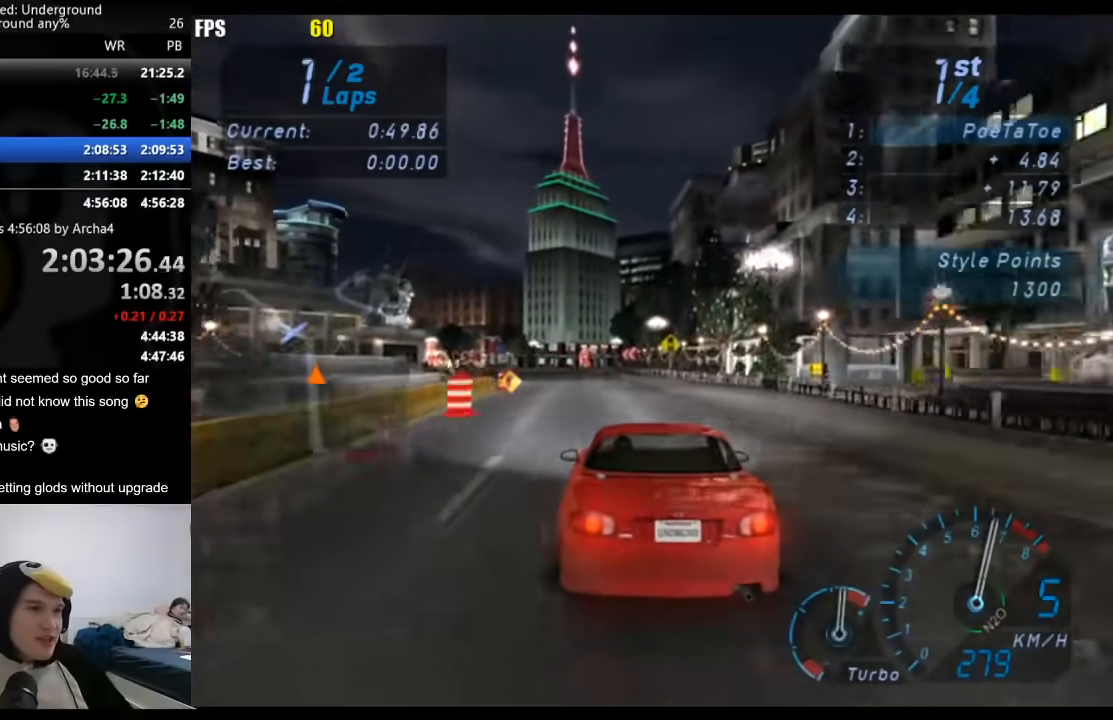
{"buttons": ["R2"], "left_stick": "down-left", "right_stick": "center", "events": [[50, "left_stick", "center"], [150, "left_stick", "left"], [317, "left_stick", "center"], [400, "left_stick", "down-left"]]}
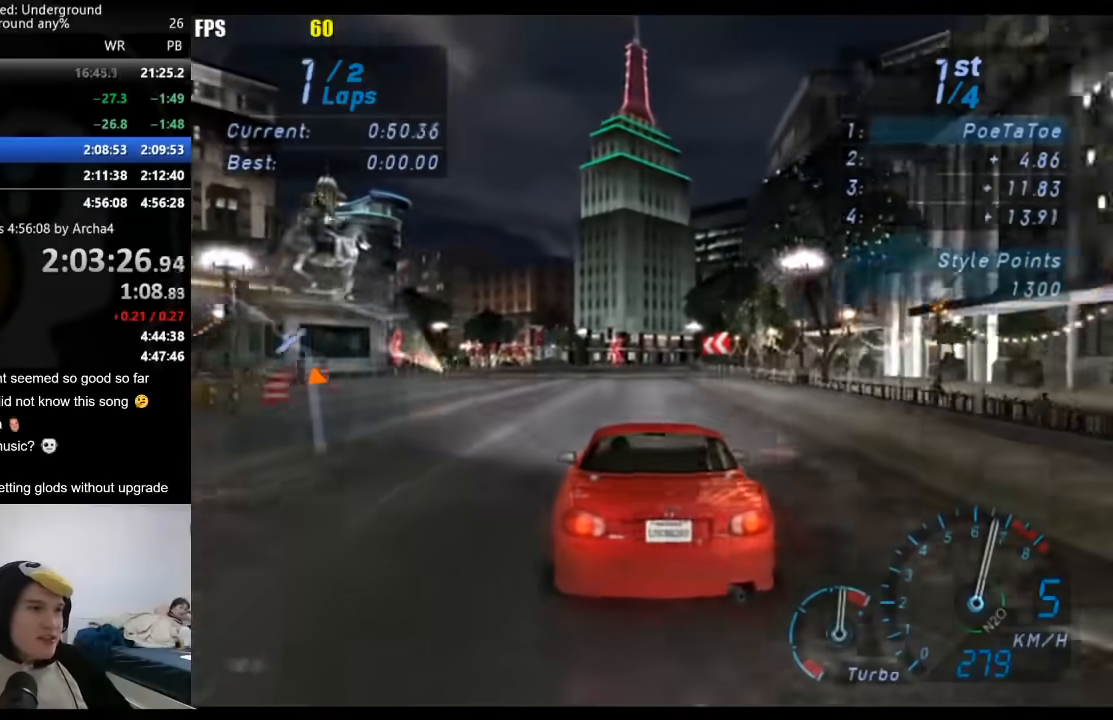
{"buttons": ["R2"], "left_stick": "down-left", "right_stick": "center", "events": []}
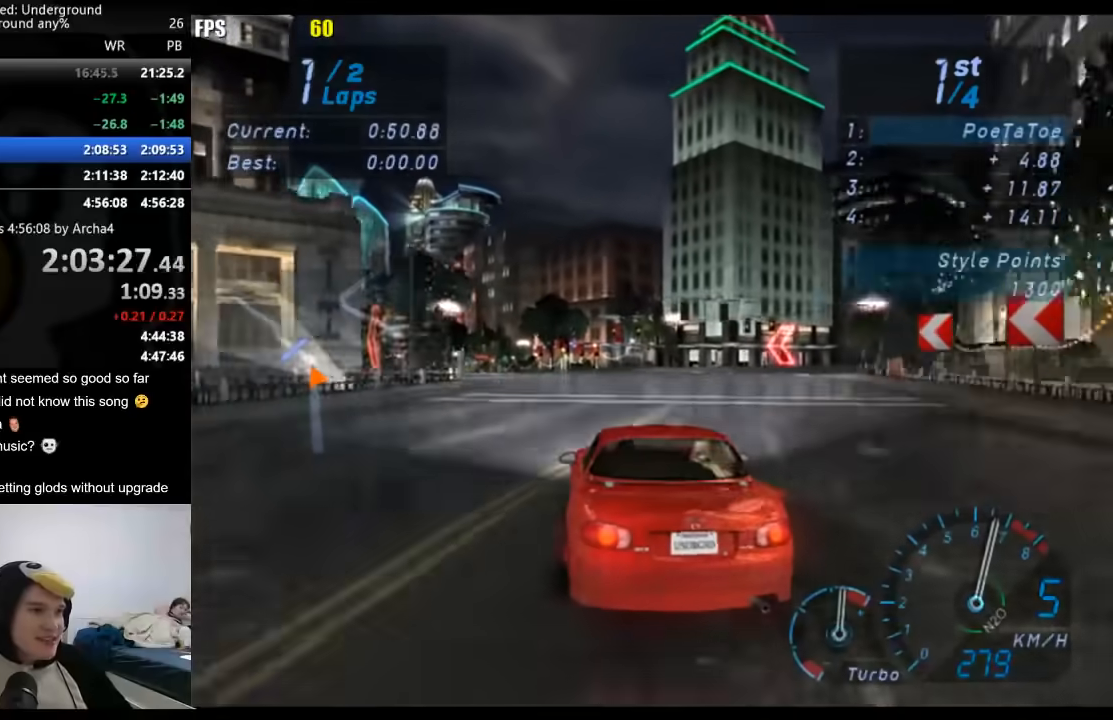
{"buttons": ["R2"], "left_stick": "down-left", "right_stick": "center", "events": [[317, "left_stick", "center"], [417, "left_stick", "down-left"]]}
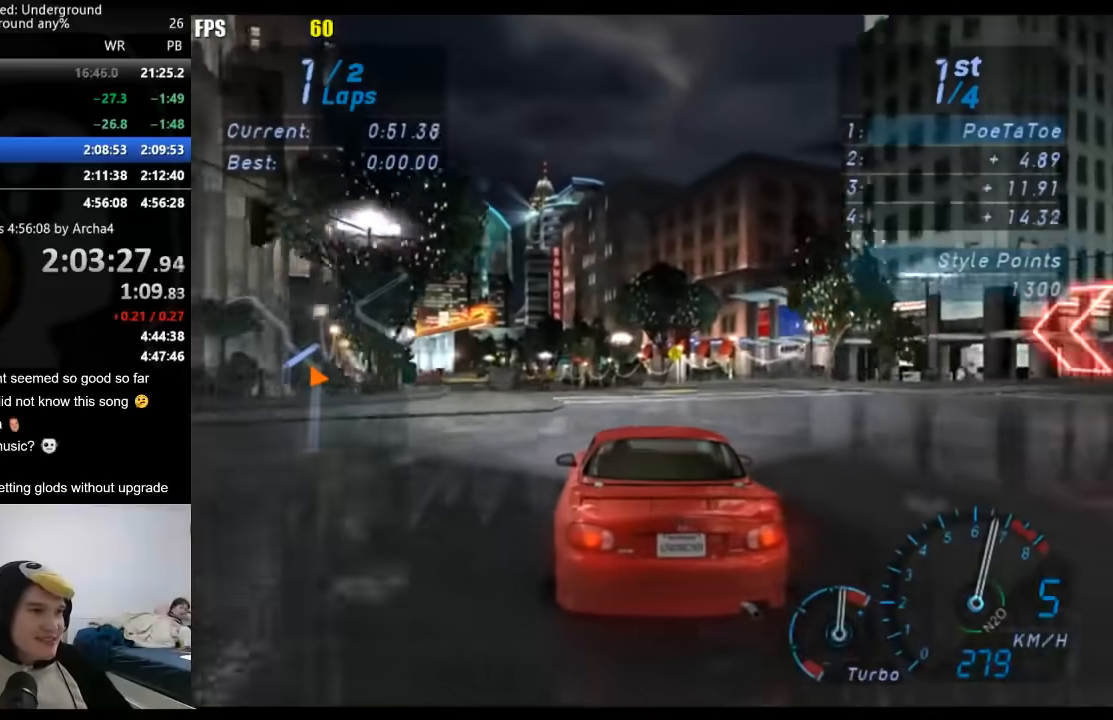
{"buttons": ["R2"], "left_stick": "down-left", "right_stick": "center", "events": []}
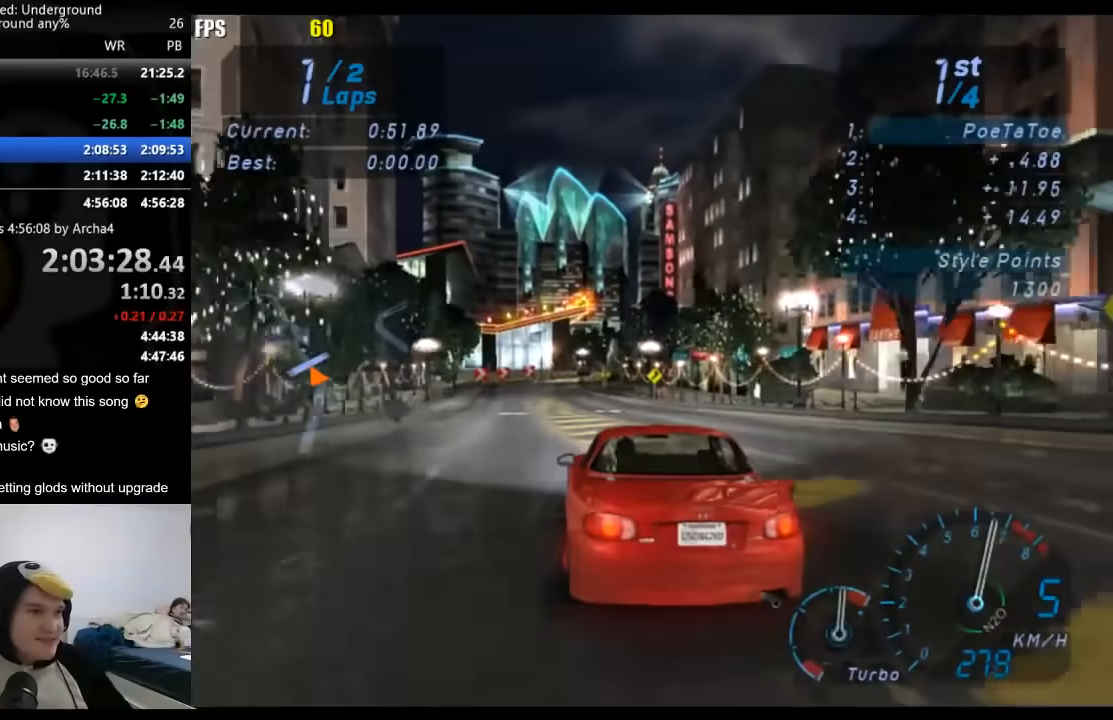
{"buttons": ["R2"], "left_stick": "center", "right_stick": "center", "events": [[283, "left_stick", "center"]]}
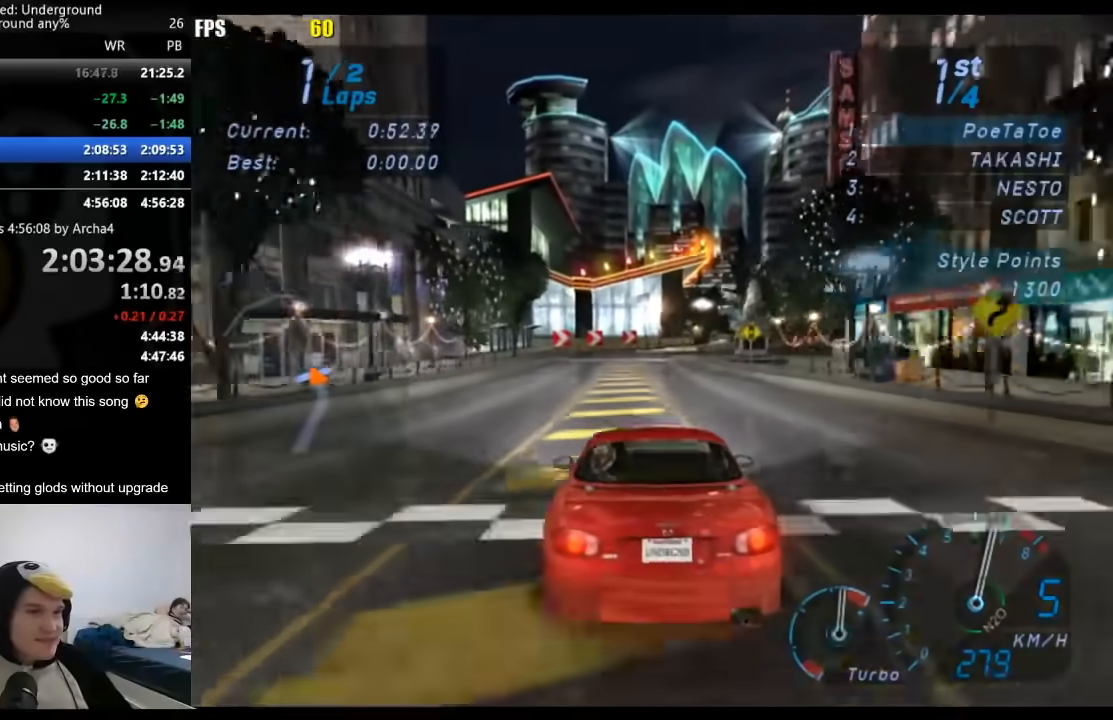
{"buttons": ["R2"], "left_stick": "center", "right_stick": "center", "events": [[300, "left_stick", "right"], [500, "left_stick", "center"]]}
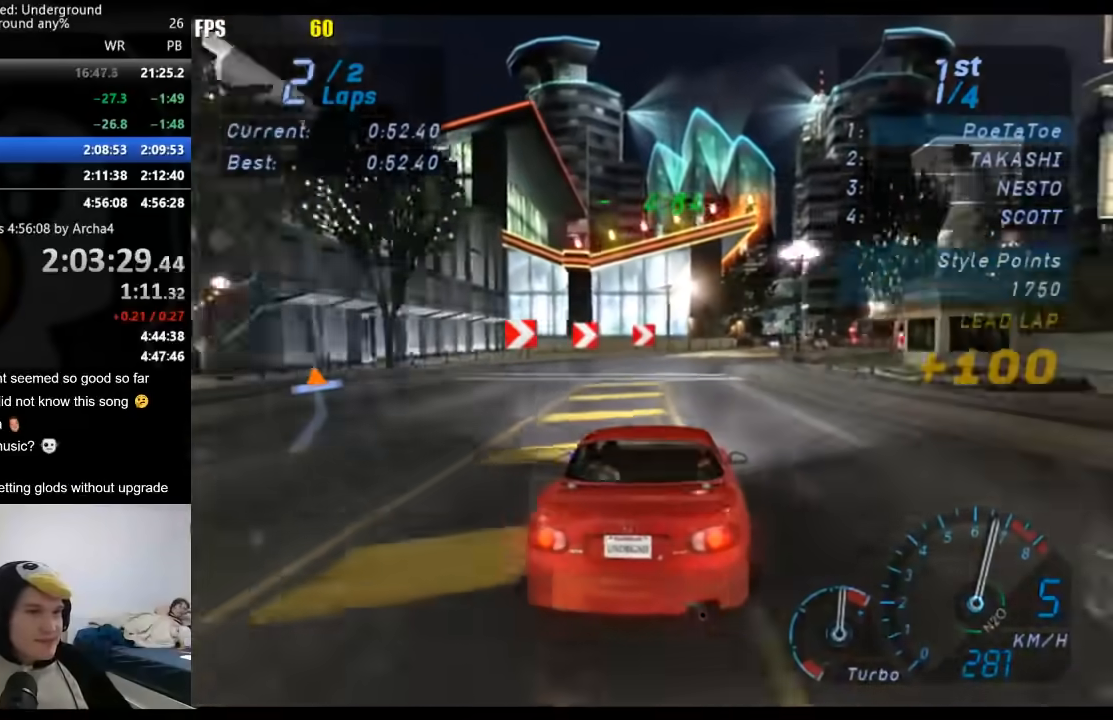
{"buttons": ["R2"], "left_stick": "right", "right_stick": "center", "events": [[67, "left_stick", "right"], [367, "left_stick", "center"], [433, "left_stick", "right"]]}
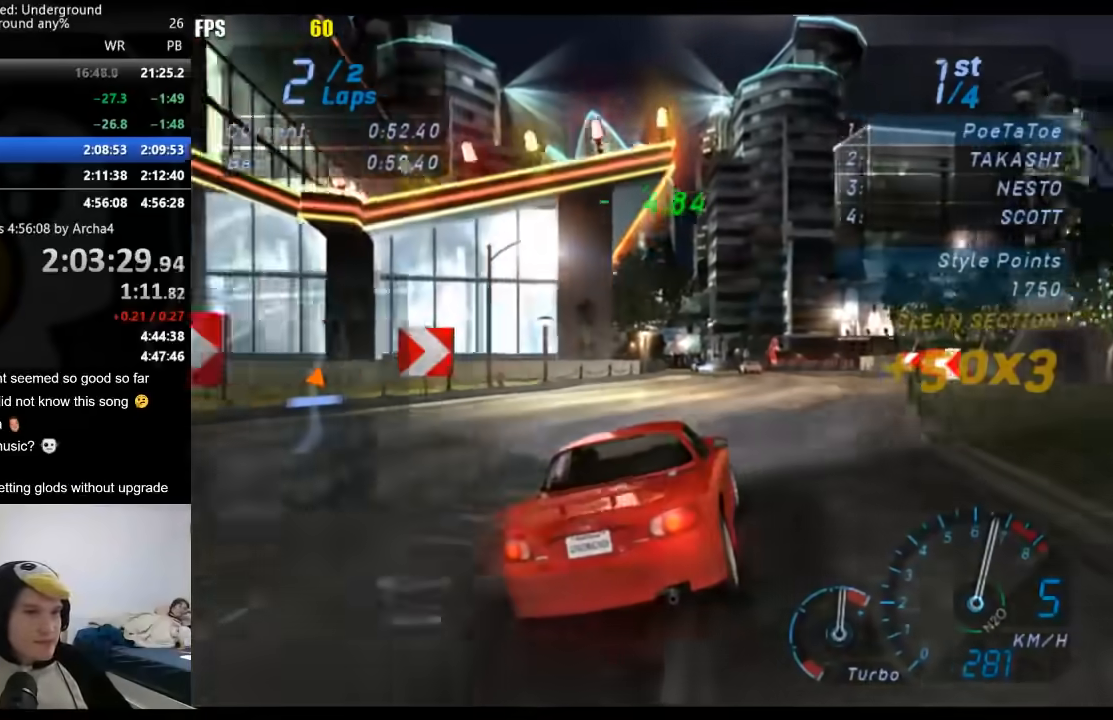
{"buttons": ["R2"], "left_stick": "down-left", "right_stick": "center", "events": [[483, "left_stick", "down-left"]]}